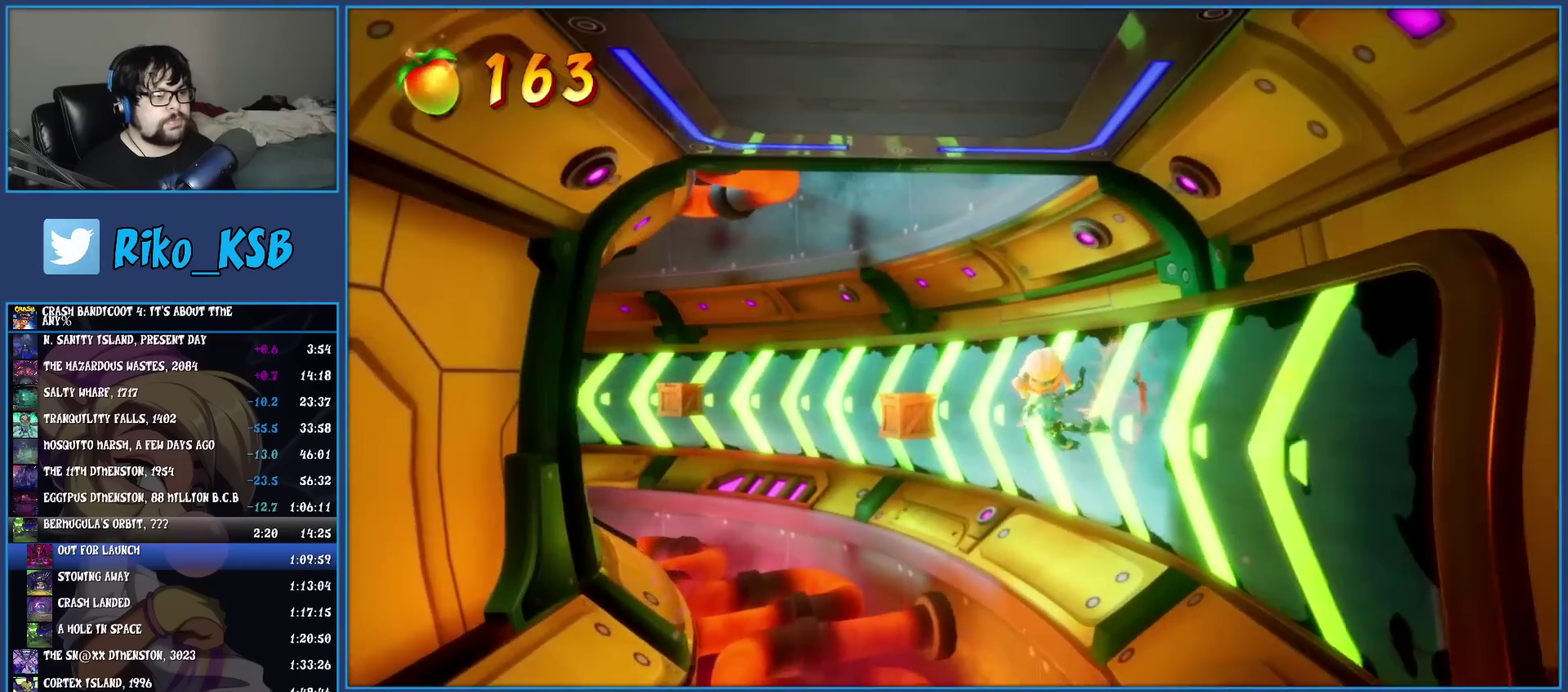
Gameplay with a controller (PlayStation layout); each line is a JSON object with the inputs held at the frame after it. "events" lists button and stick changes between this image and that frame as [ms after this image, input, new state], when the widget could be followed in between. Not read: R3 right_stick.
{"buttons": [], "left_stick": "up-left"}
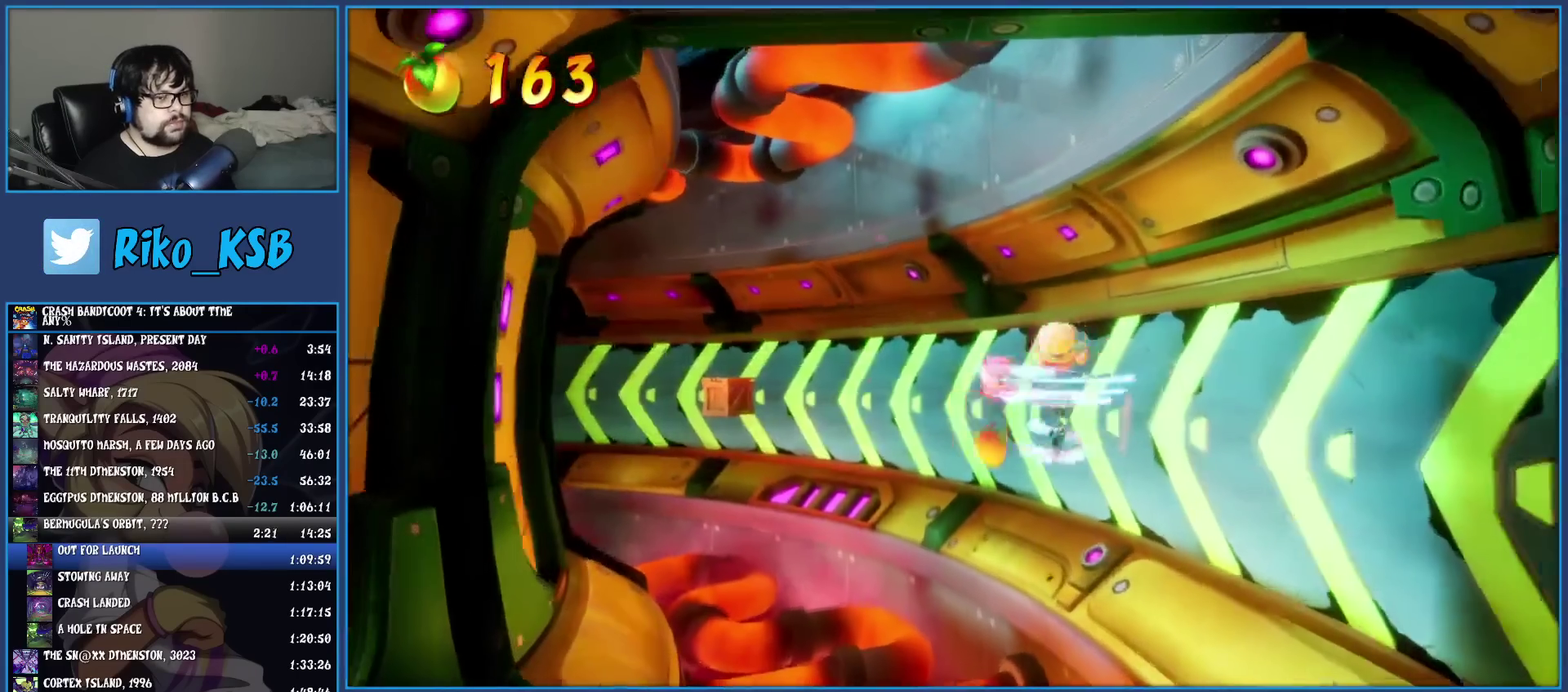
{"buttons": [], "left_stick": "up-left"}
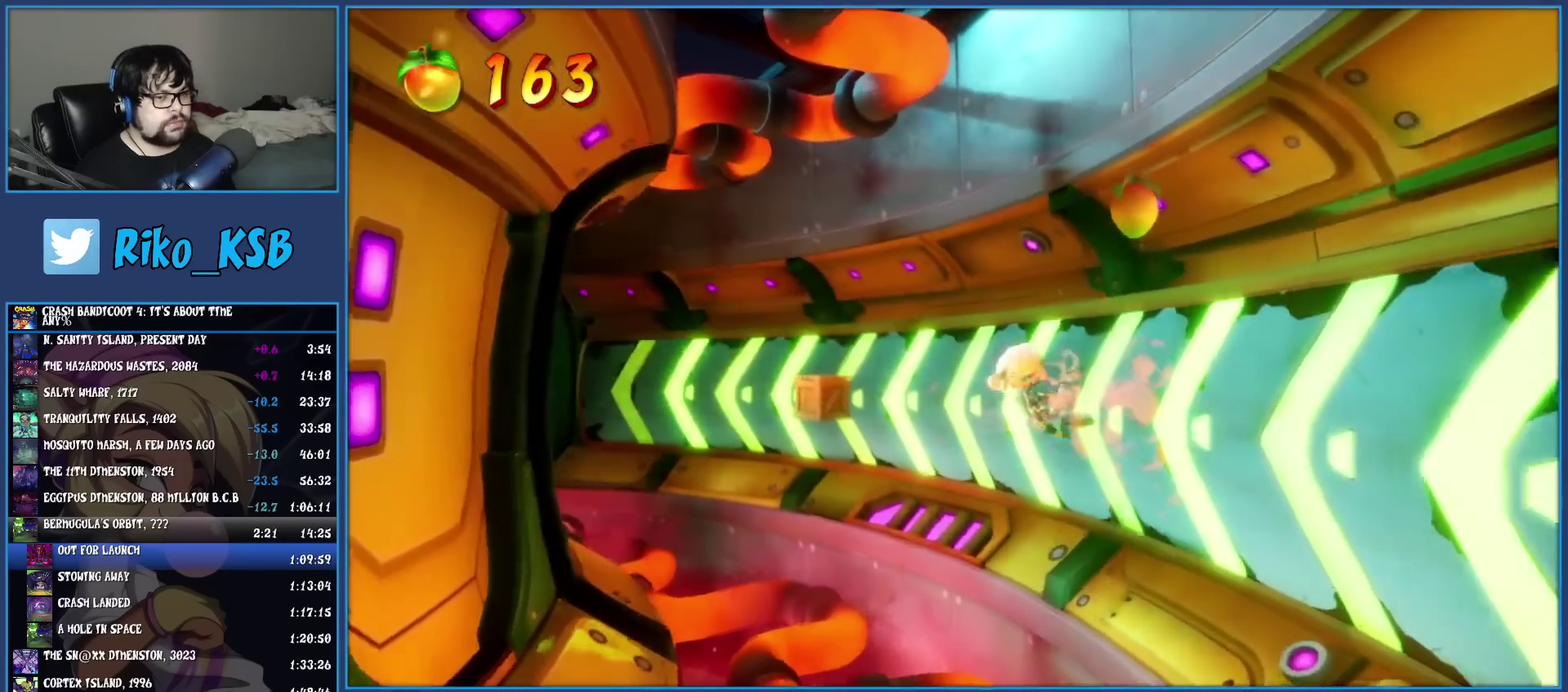
{"buttons": ["SQUARE"], "left_stick": "up-left", "events": [[350, "SQUARE", "down"]]}
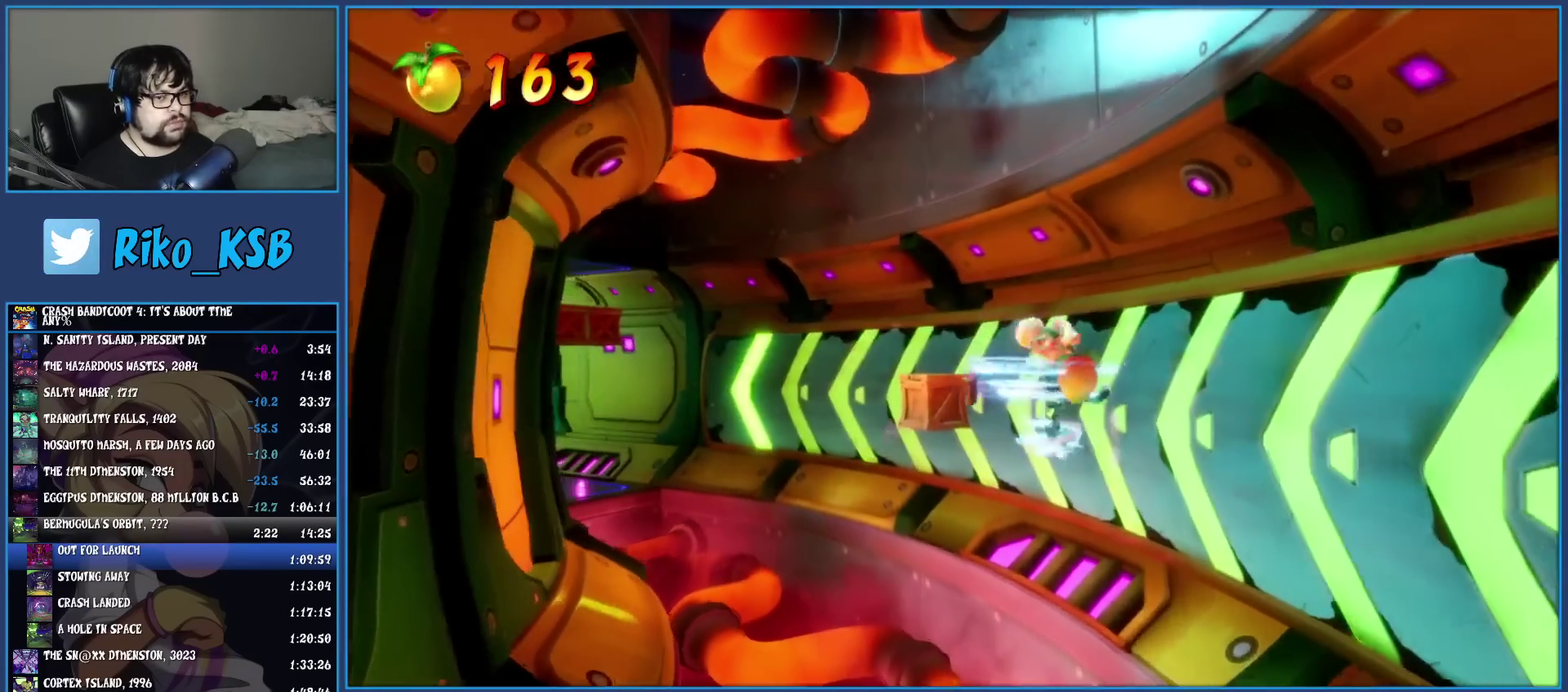
{"buttons": [], "left_stick": "up-left", "events": [[50, "SQUARE", "up"]]}
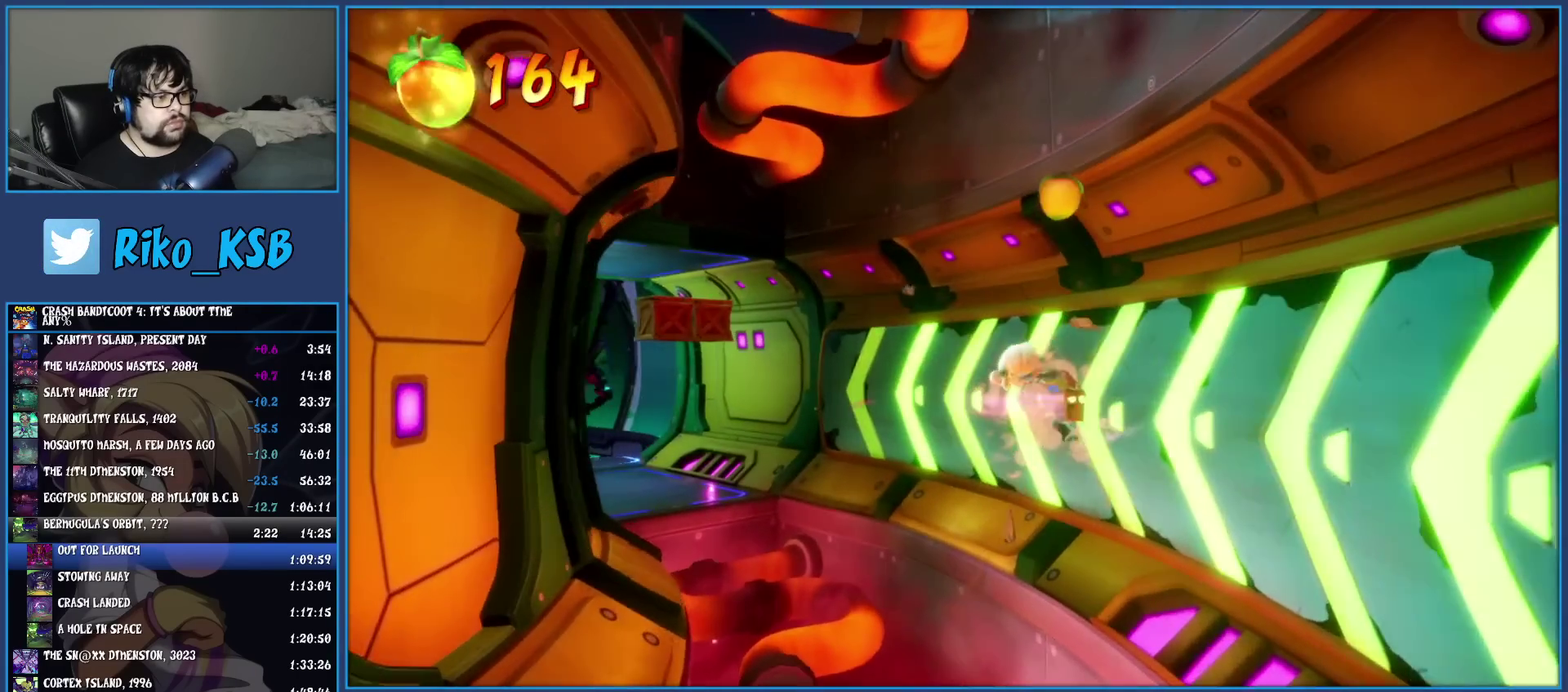
{"buttons": [], "left_stick": "up-left"}
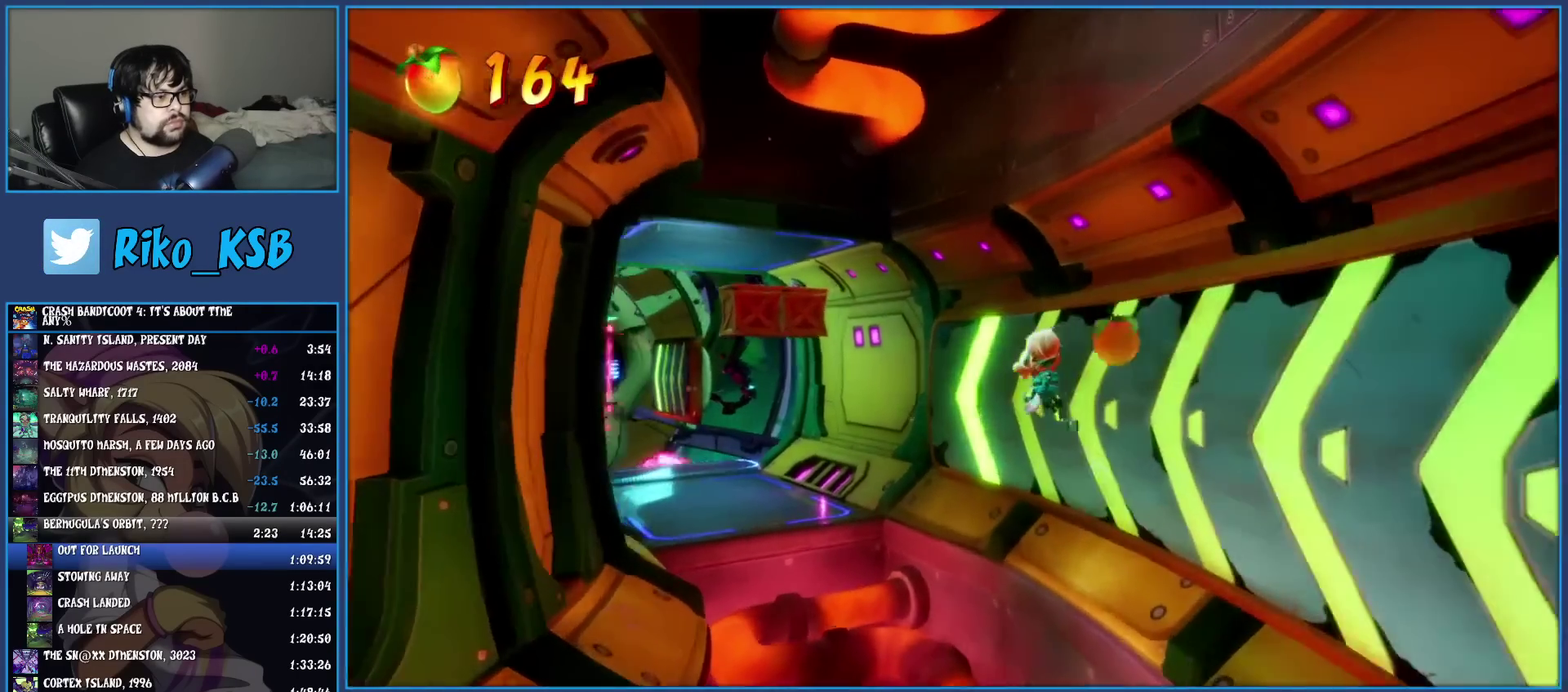
{"buttons": ["SQUARE"], "left_stick": "up-left", "events": [[83, "CROSS", "down"], [233, "CROSS", "up"], [383, "SQUARE", "down"]]}
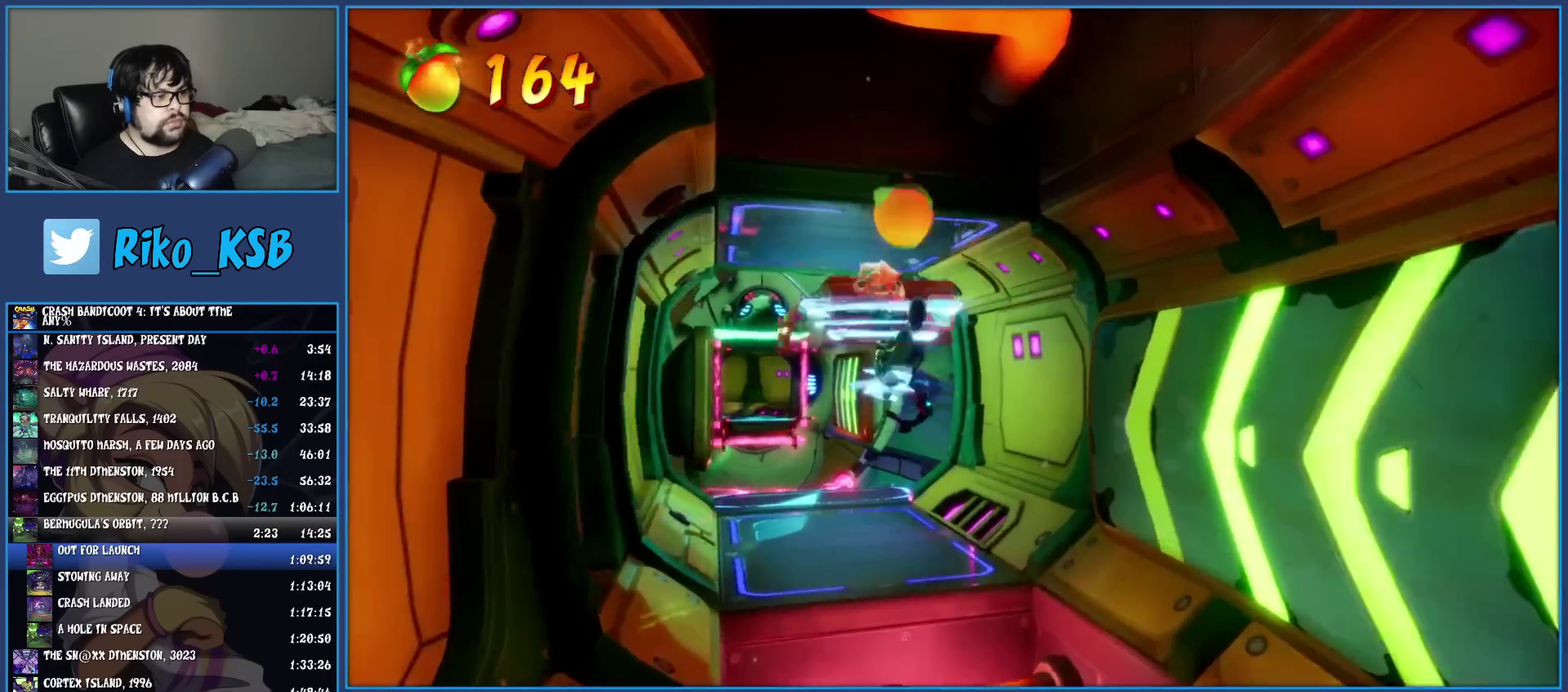
{"buttons": ["R1"], "left_stick": "up", "events": [[67, "SQUARE", "up"], [67, "left_stick", "up"], [400, "R1", "down"]]}
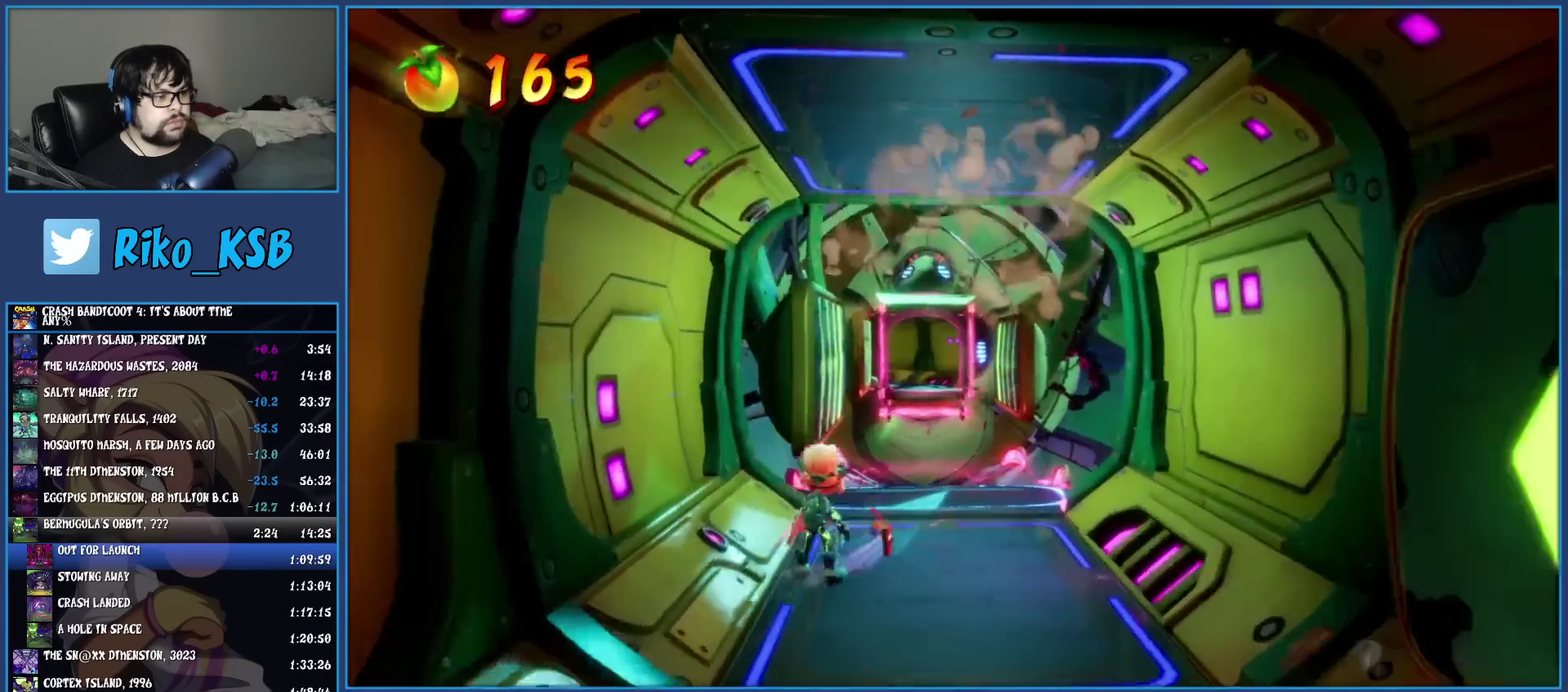
{"buttons": ["CROSS"], "left_stick": "up-left", "events": [[17, "R1", "up"], [67, "SQUARE", "down"], [167, "SQUARE", "up"], [200, "left_stick", "up-left"], [317, "CROSS", "down"]]}
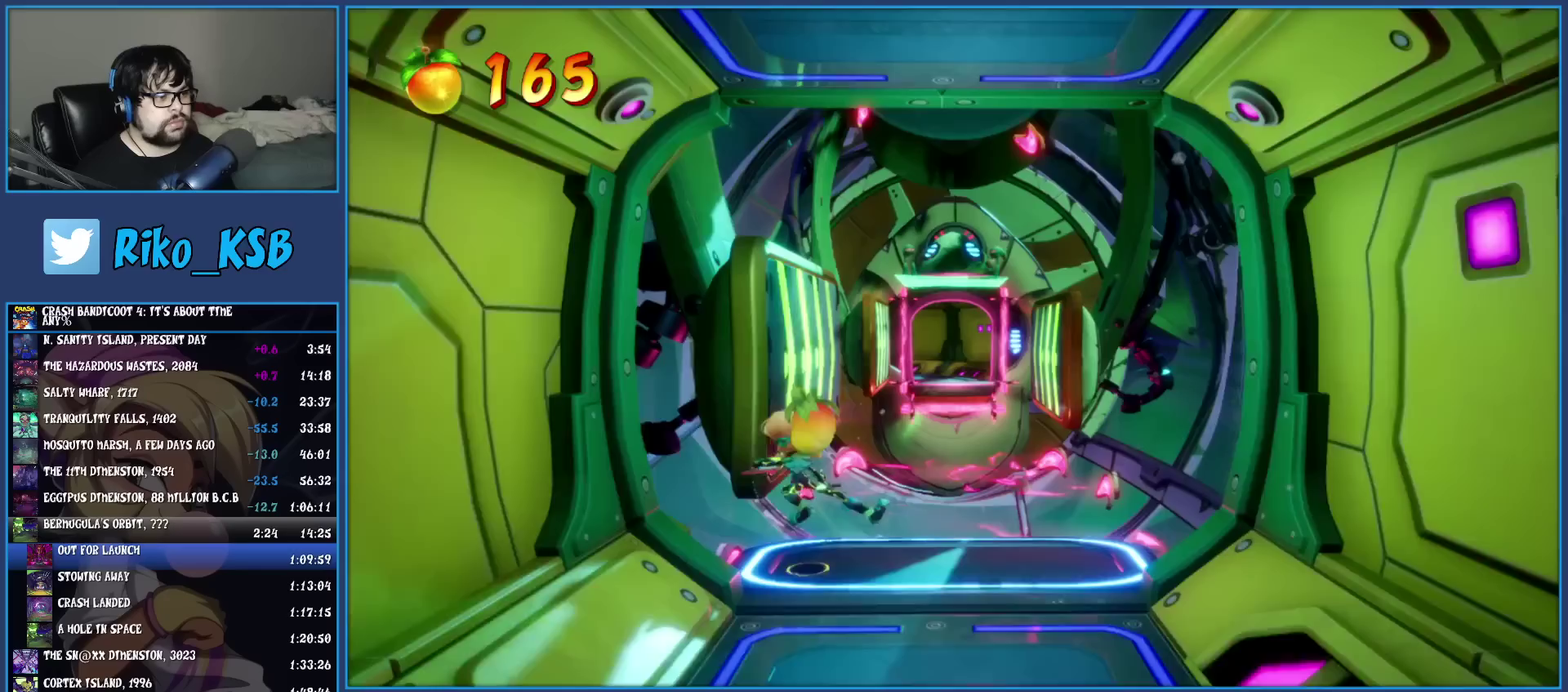
{"buttons": [], "left_stick": "up", "events": [[83, "CROSS", "up"], [250, "left_stick", "up"]]}
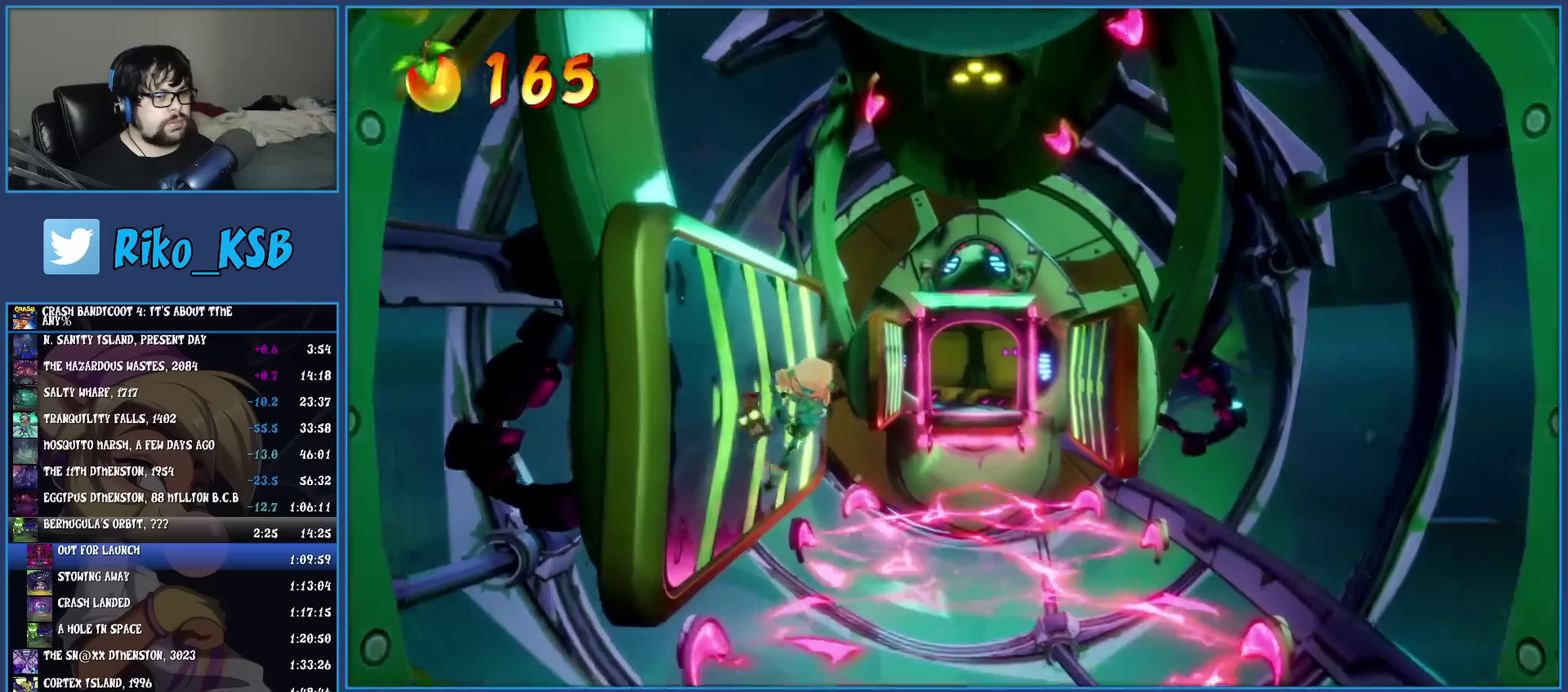
{"buttons": [], "left_stick": "up", "events": [[133, "CROSS", "down"], [317, "CROSS", "up"]]}
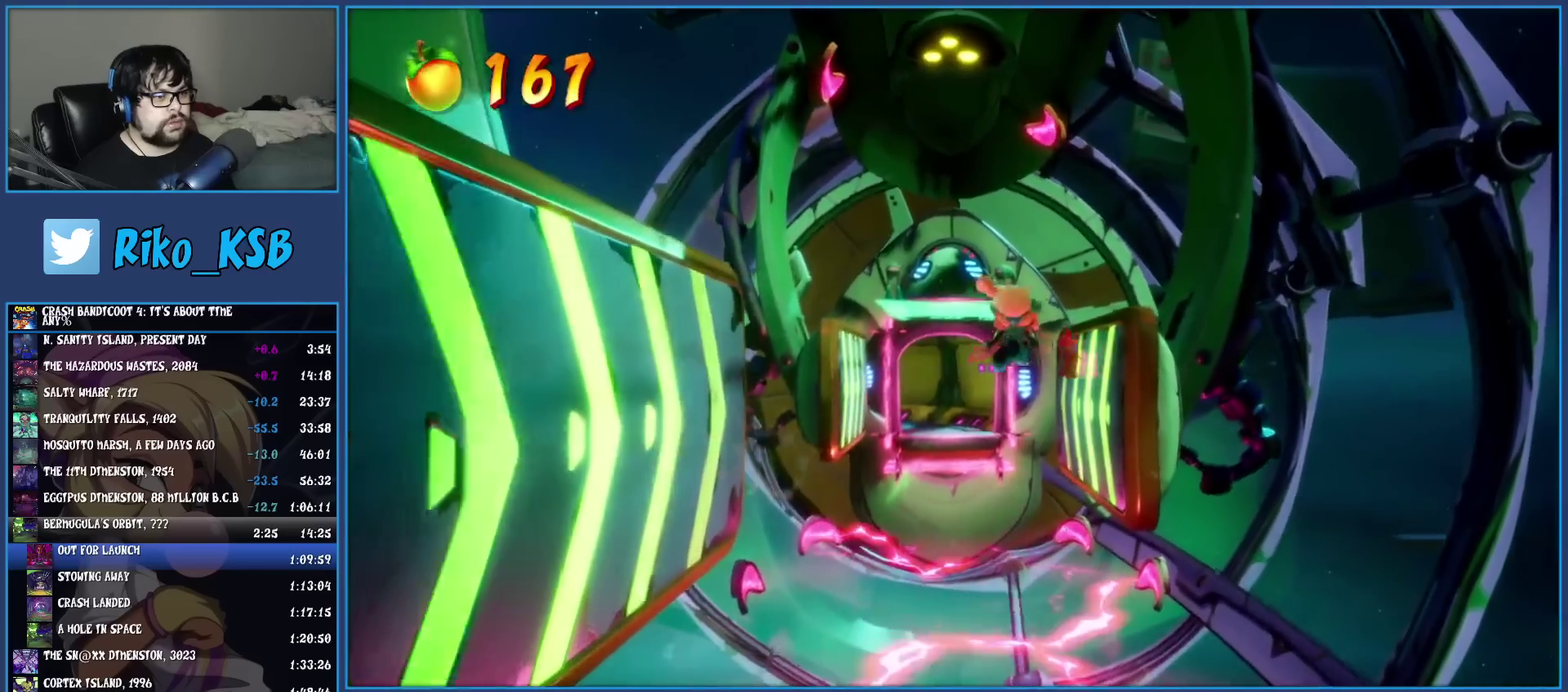
{"buttons": [], "left_stick": "up", "events": []}
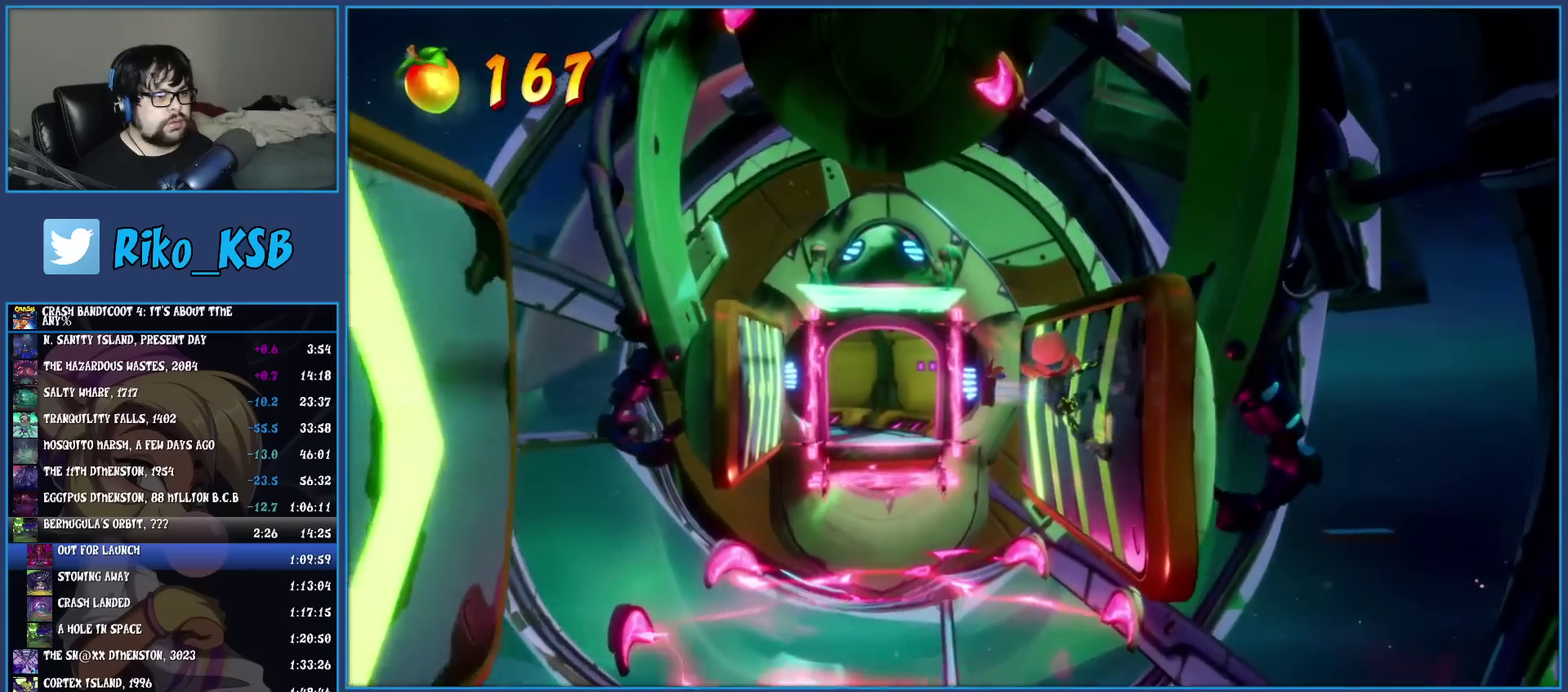
{"buttons": [], "left_stick": "up", "events": [[183, "CROSS", "down"], [333, "CROSS", "up"]]}
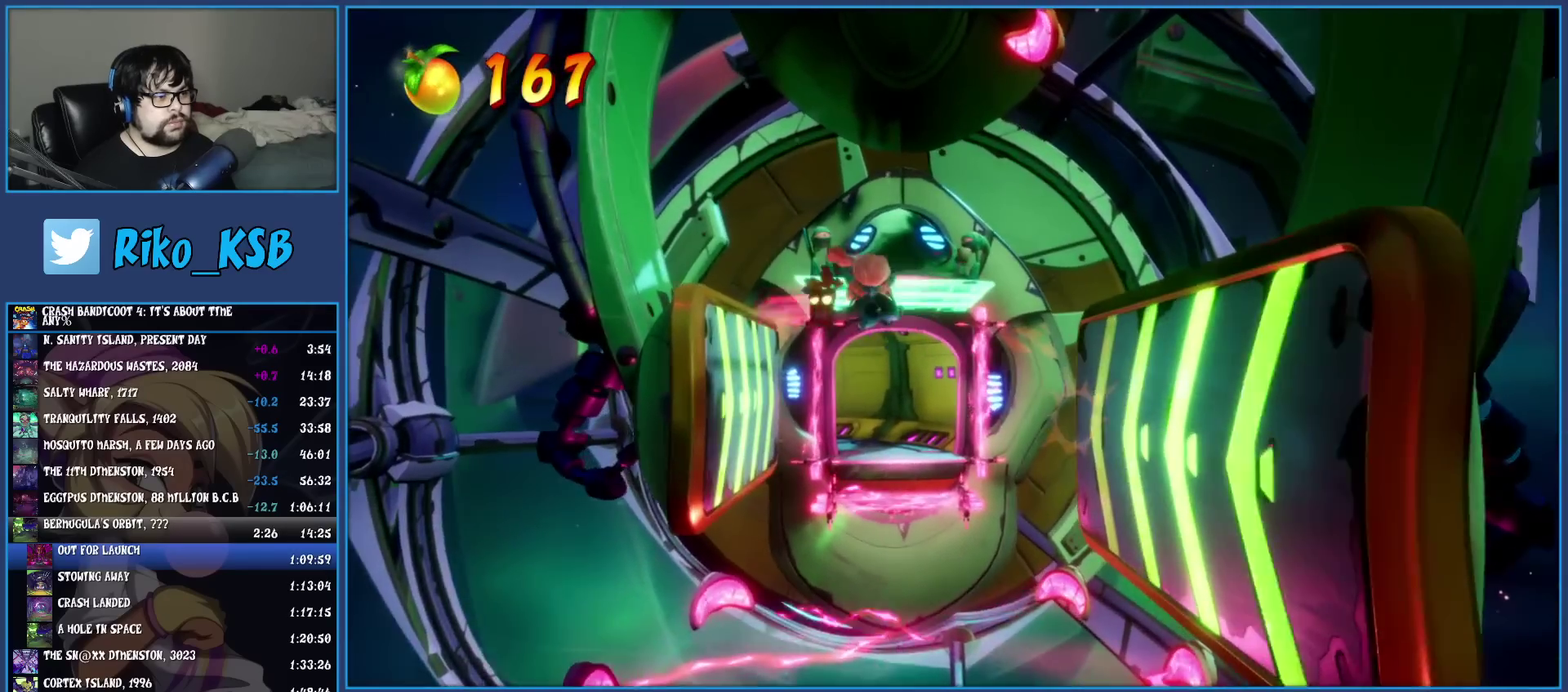
{"buttons": [], "left_stick": "up", "events": []}
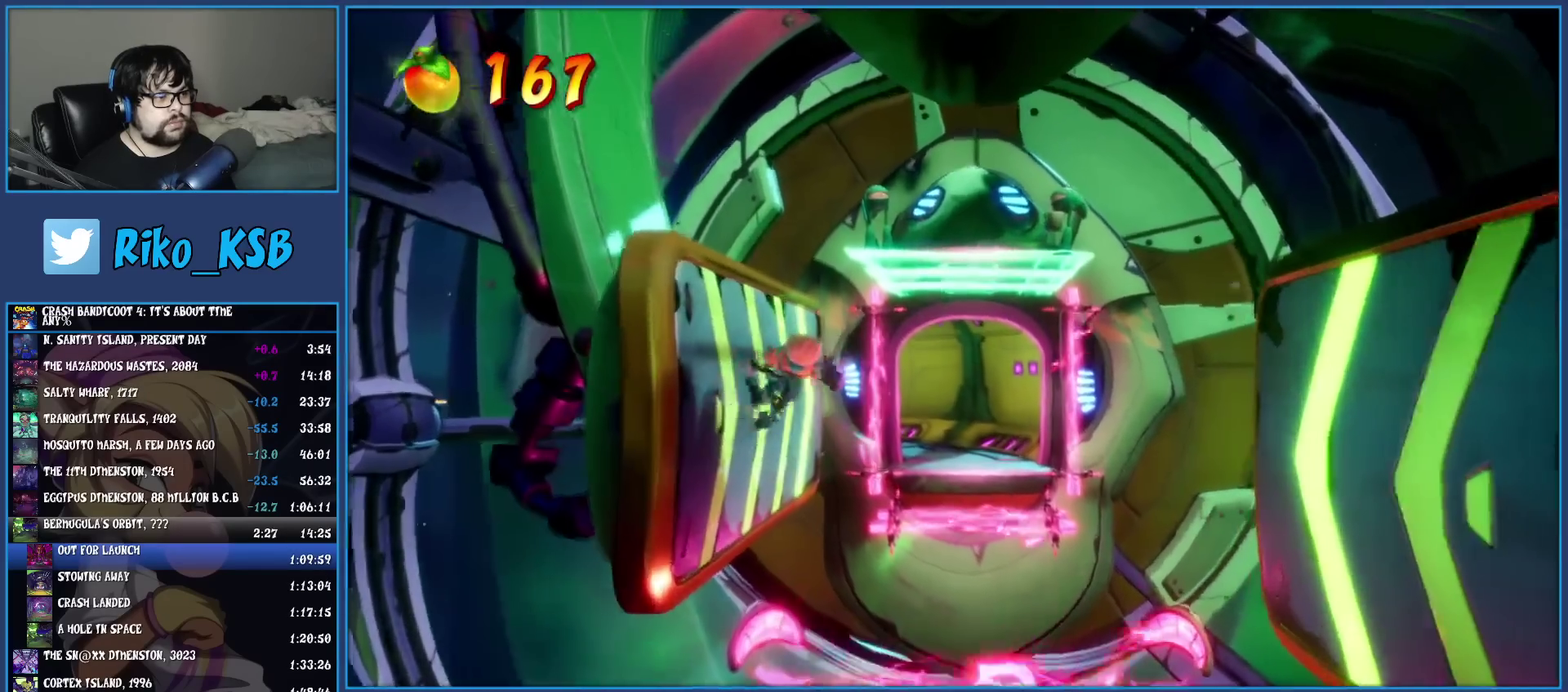
{"buttons": ["TRIANGLE"], "left_stick": "up", "events": [[83, "CROSS", "down"], [217, "CROSS", "up"], [467, "TRIANGLE", "down"]]}
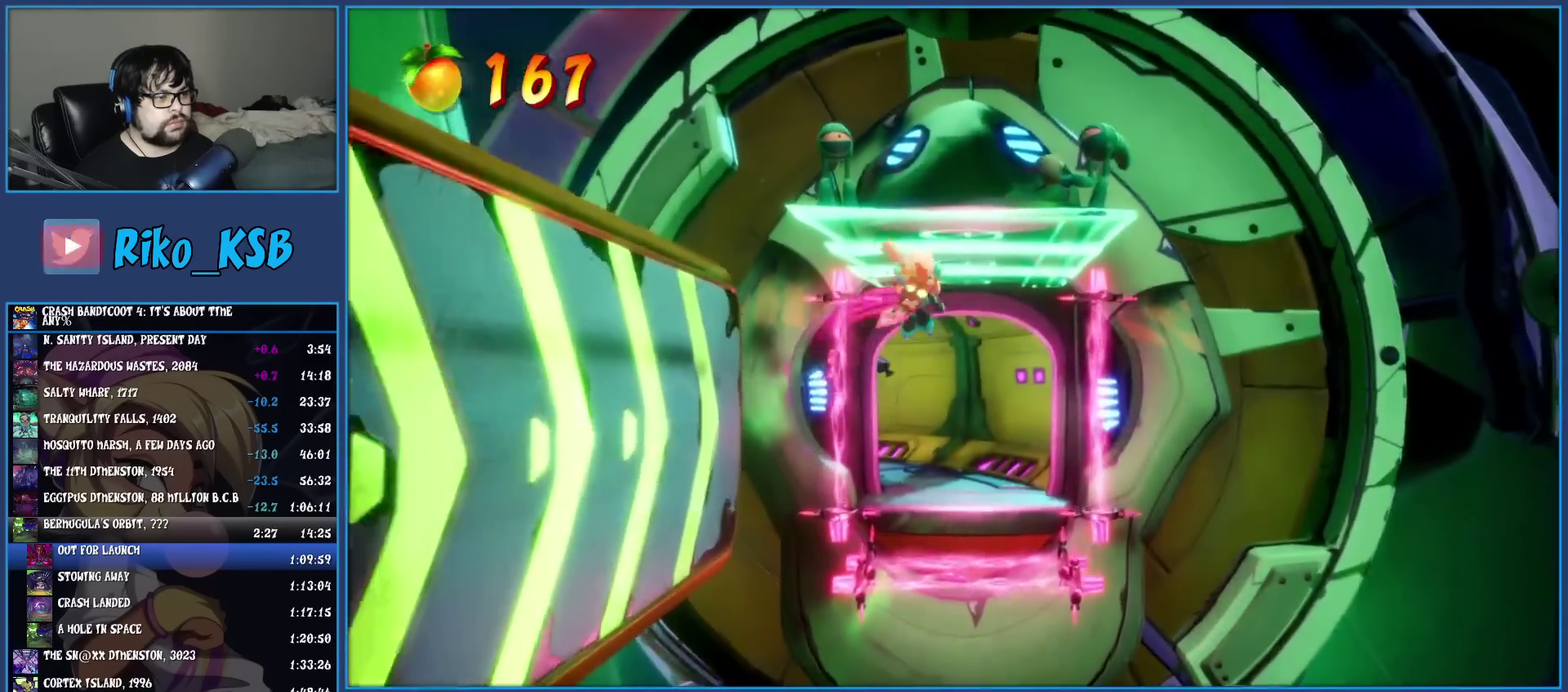
{"buttons": ["TRIANGLE"], "left_stick": "up", "events": [[117, "TRIANGLE", "up"], [450, "TRIANGLE", "down"]]}
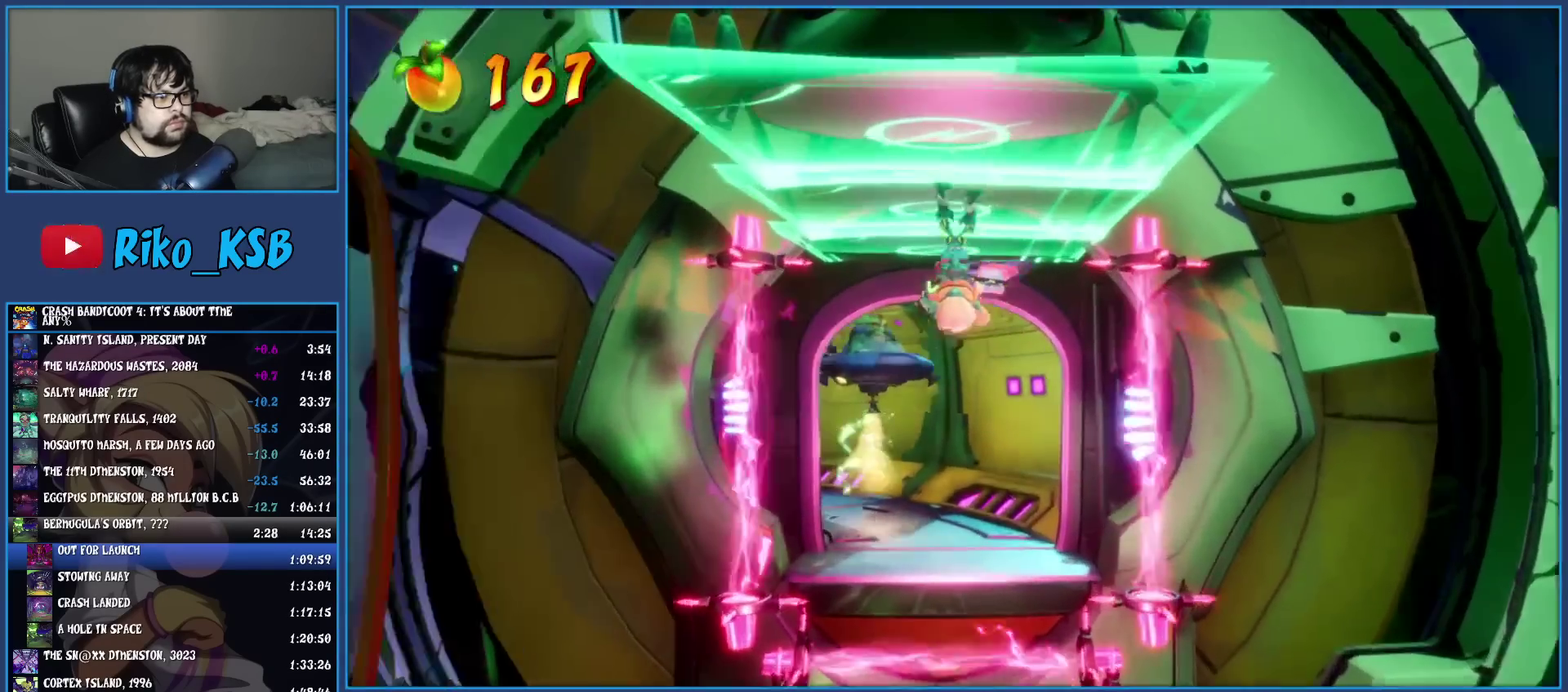
{"buttons": [], "left_stick": "up-left", "events": [[117, "TRIANGLE", "up"], [317, "left_stick", "up-left"]]}
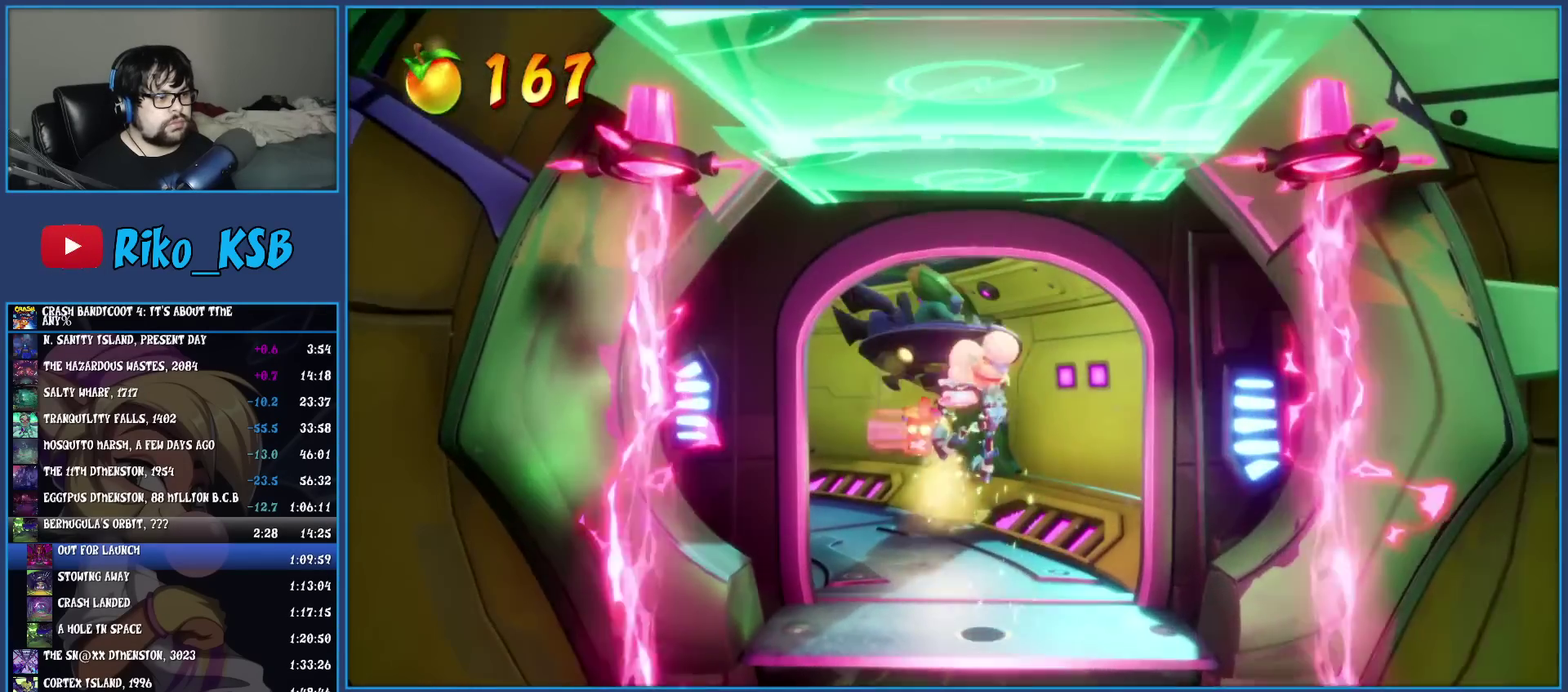
{"buttons": [], "left_stick": "up-left", "events": [[133, "R1", "down"], [250, "R1", "up"], [317, "SQUARE", "down"], [467, "SQUARE", "up"]]}
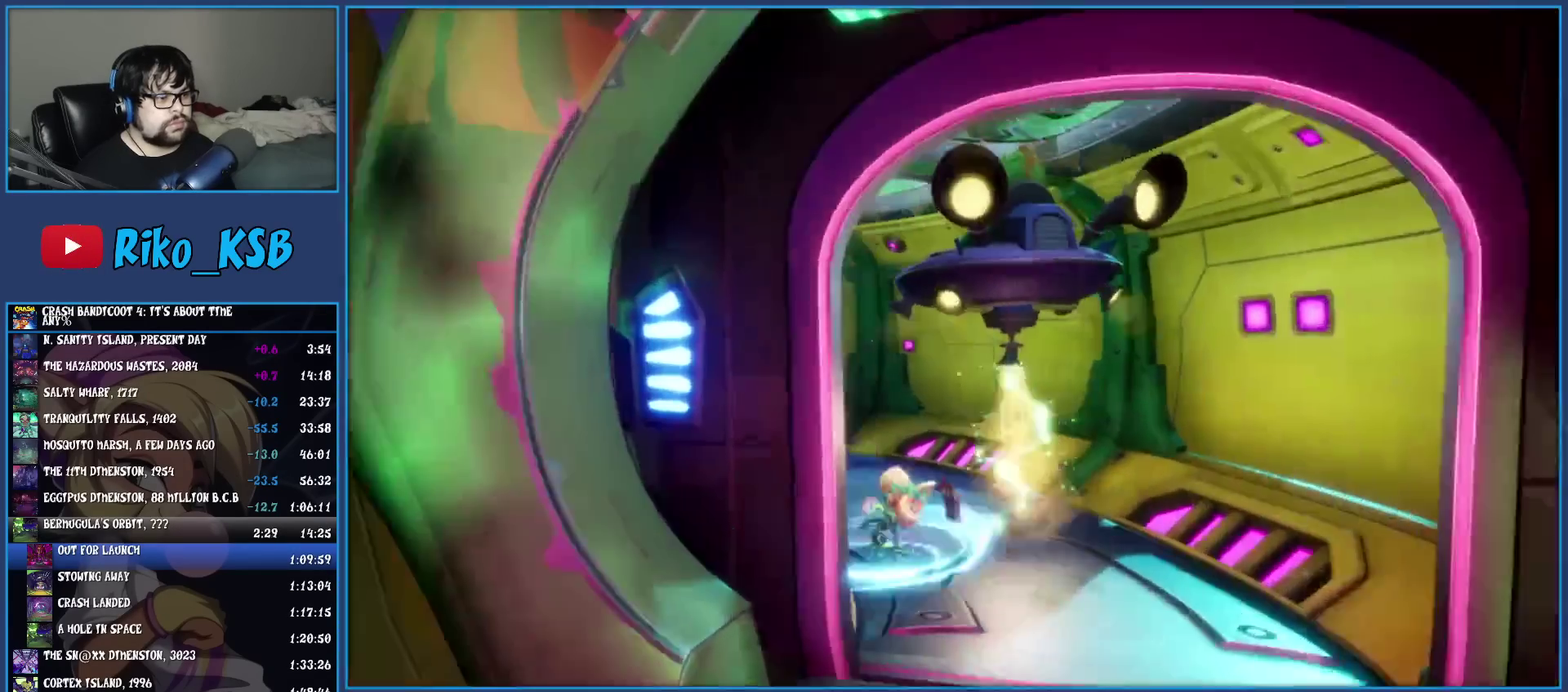
{"buttons": ["R1"], "left_stick": "up-left", "events": [[83, "R1", "down"], [183, "R1", "up"], [250, "SQUARE", "down"], [400, "SQUARE", "up"], [483, "R1", "down"]]}
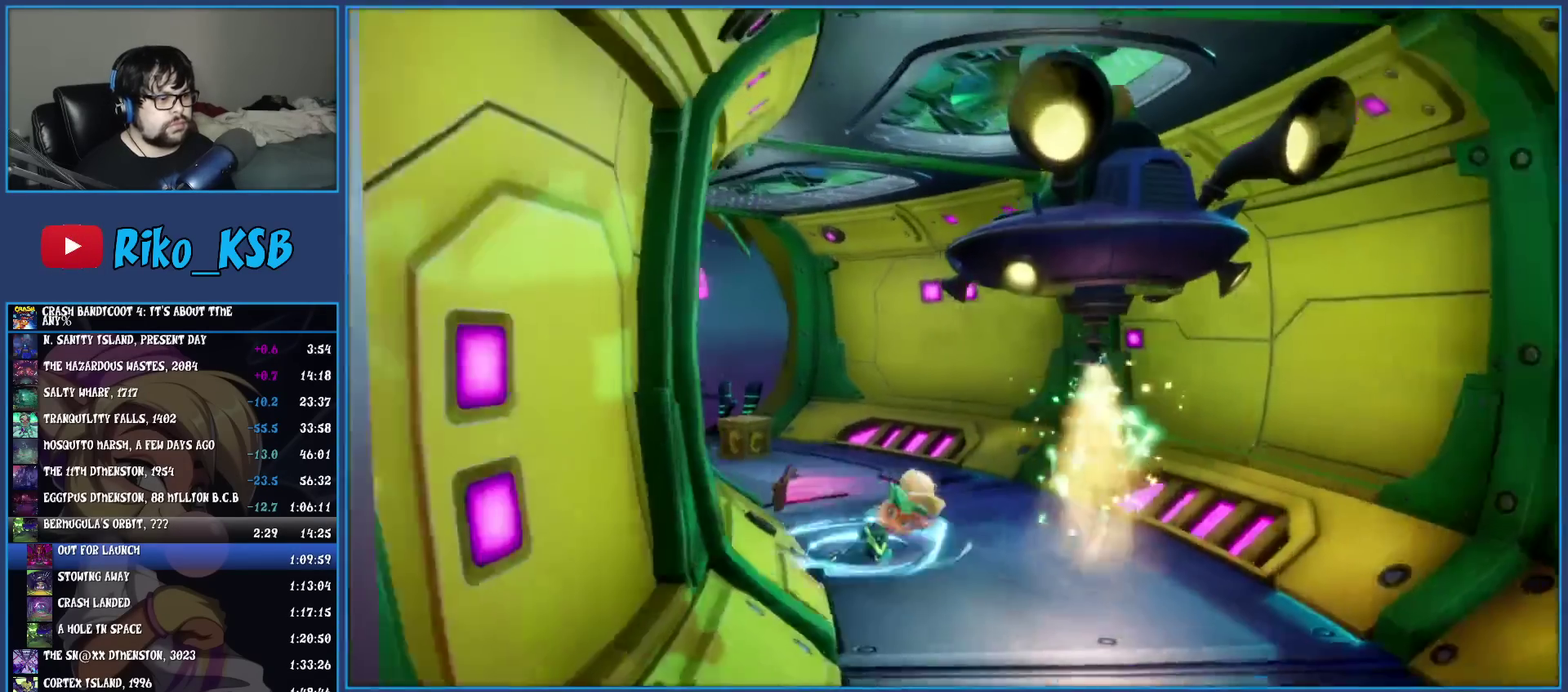
{"buttons": ["R1"], "left_stick": "up", "events": [[100, "R1", "up"], [183, "SQUARE", "down"], [250, "left_stick", "up"], [300, "SQUARE", "up"], [467, "R1", "down"]]}
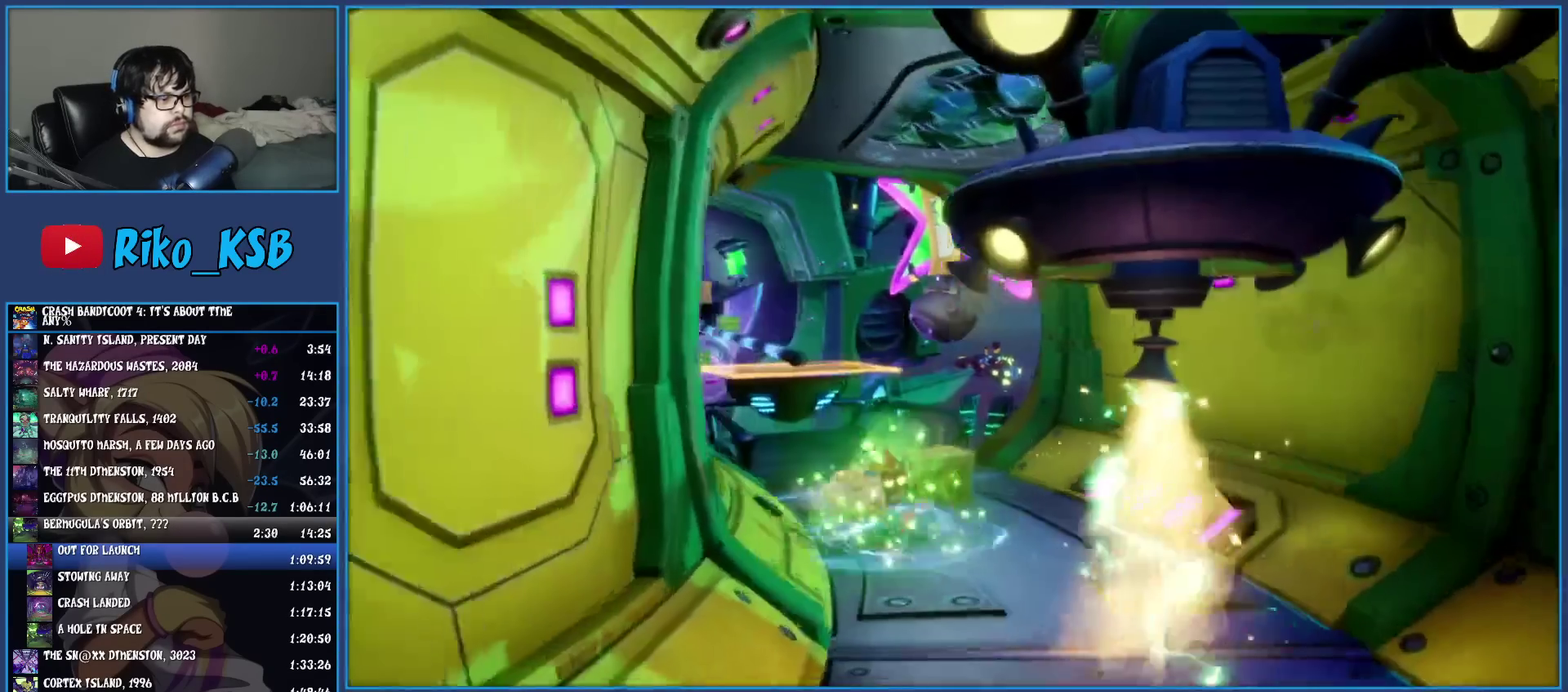
{"buttons": ["R1"], "left_stick": "up", "events": [[67, "R1", "up"], [133, "SQUARE", "down"], [183, "left_stick", "up-left"], [283, "SQUARE", "up"], [417, "R1", "down"], [483, "left_stick", "up"]]}
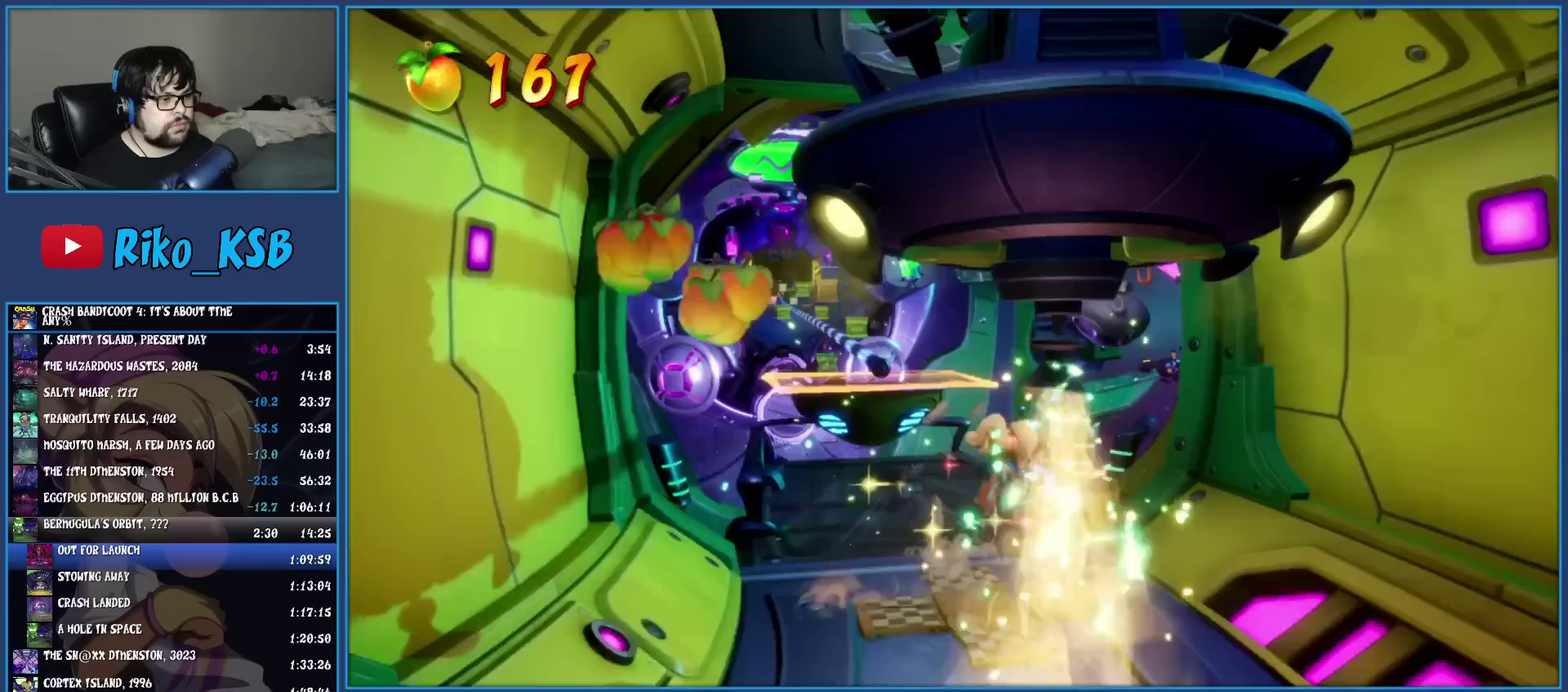
{"buttons": [], "left_stick": "up", "events": [[17, "R1", "up"], [67, "SQUARE", "down"], [117, "CROSS", "down"], [450, "CROSS", "up"], [483, "SQUARE", "up"]]}
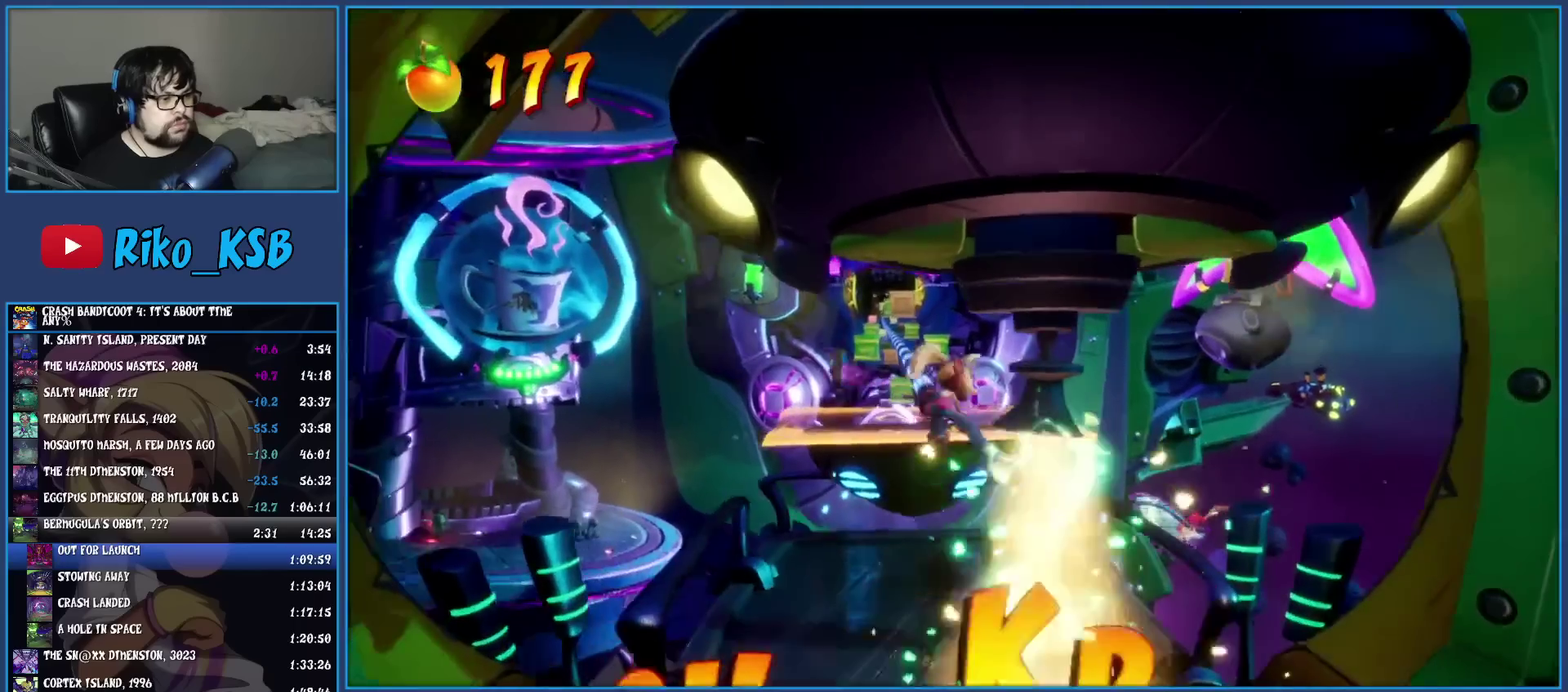
{"buttons": [], "left_stick": "up", "events": []}
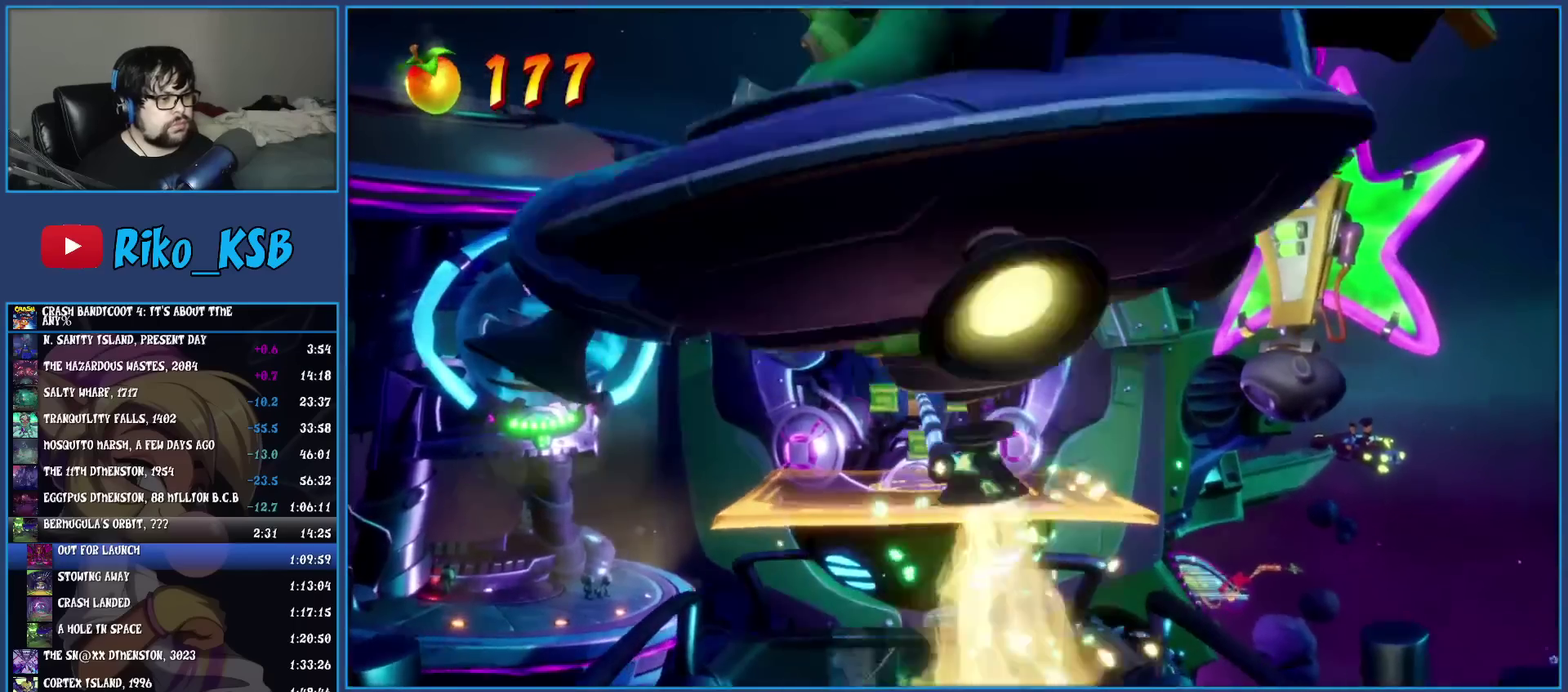
{"buttons": [], "left_stick": "center", "events": [[217, "left_stick", "center"]]}
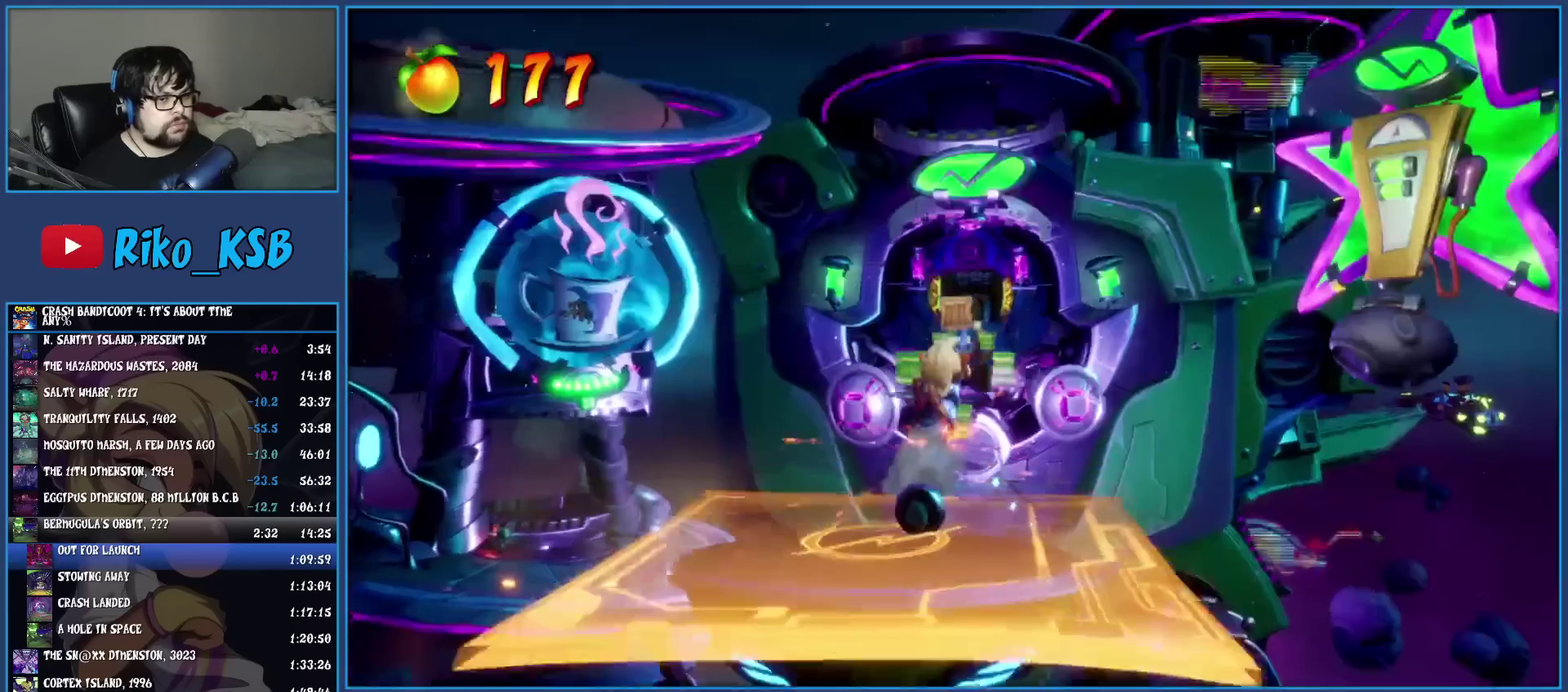
{"buttons": [], "left_stick": "center", "events": []}
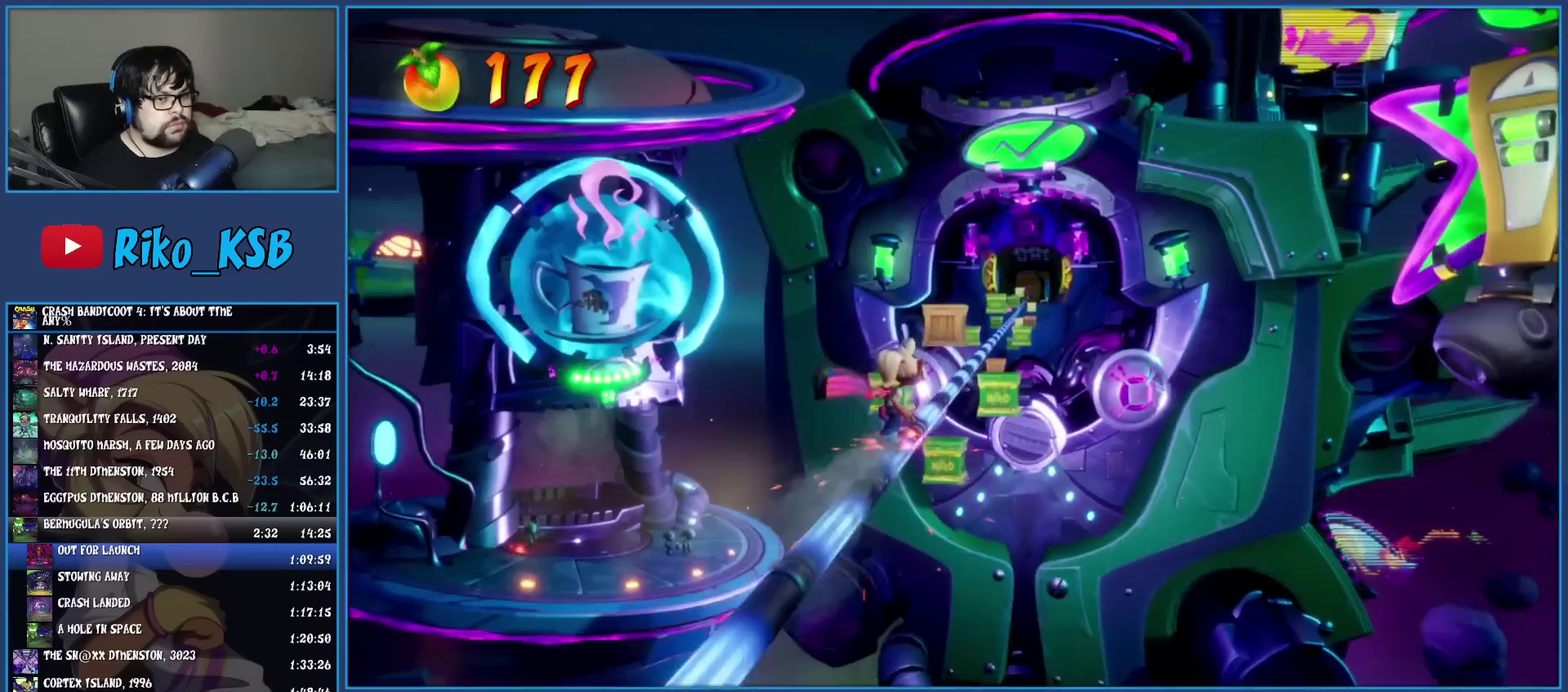
{"buttons": [], "left_stick": "center", "events": []}
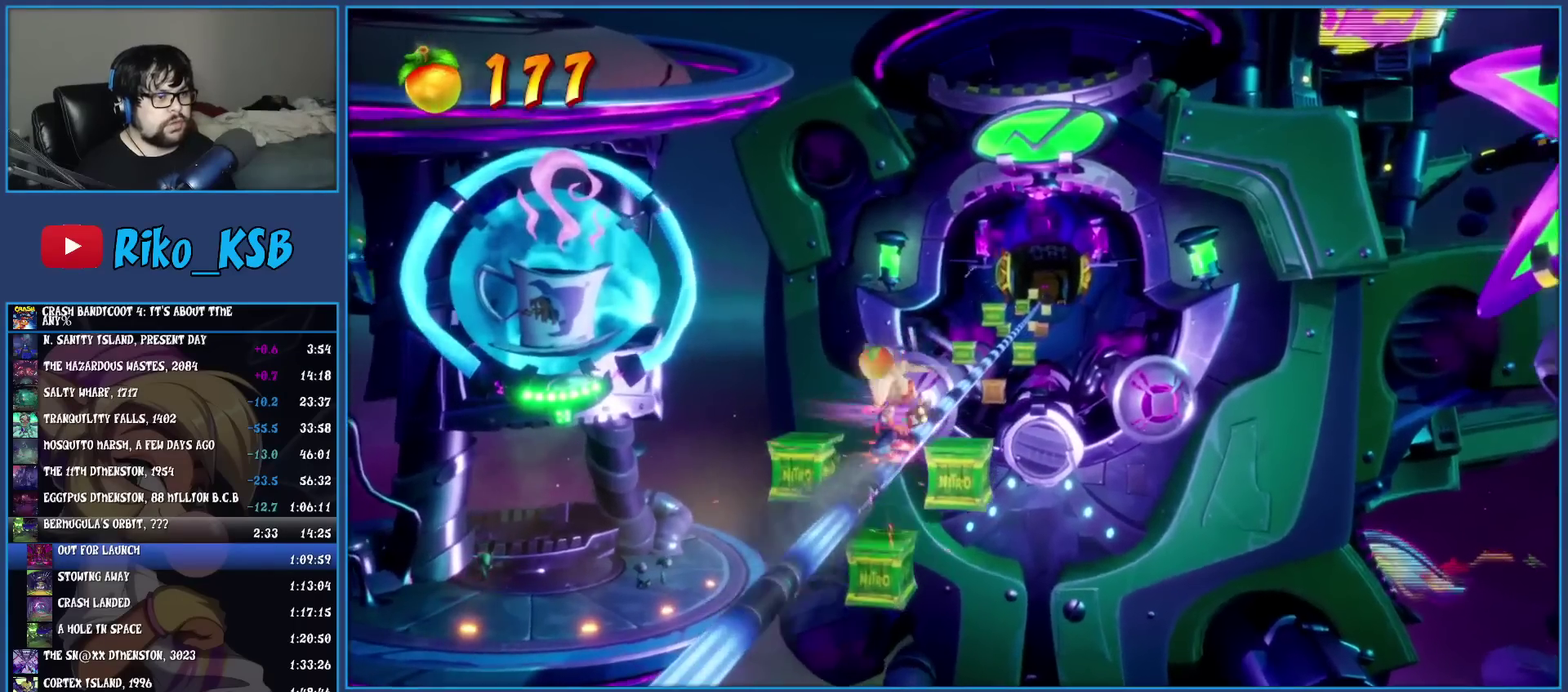
{"buttons": [], "left_stick": "center", "events": [[33, "CIRCLE", "down"], [183, "CIRCLE", "up"]]}
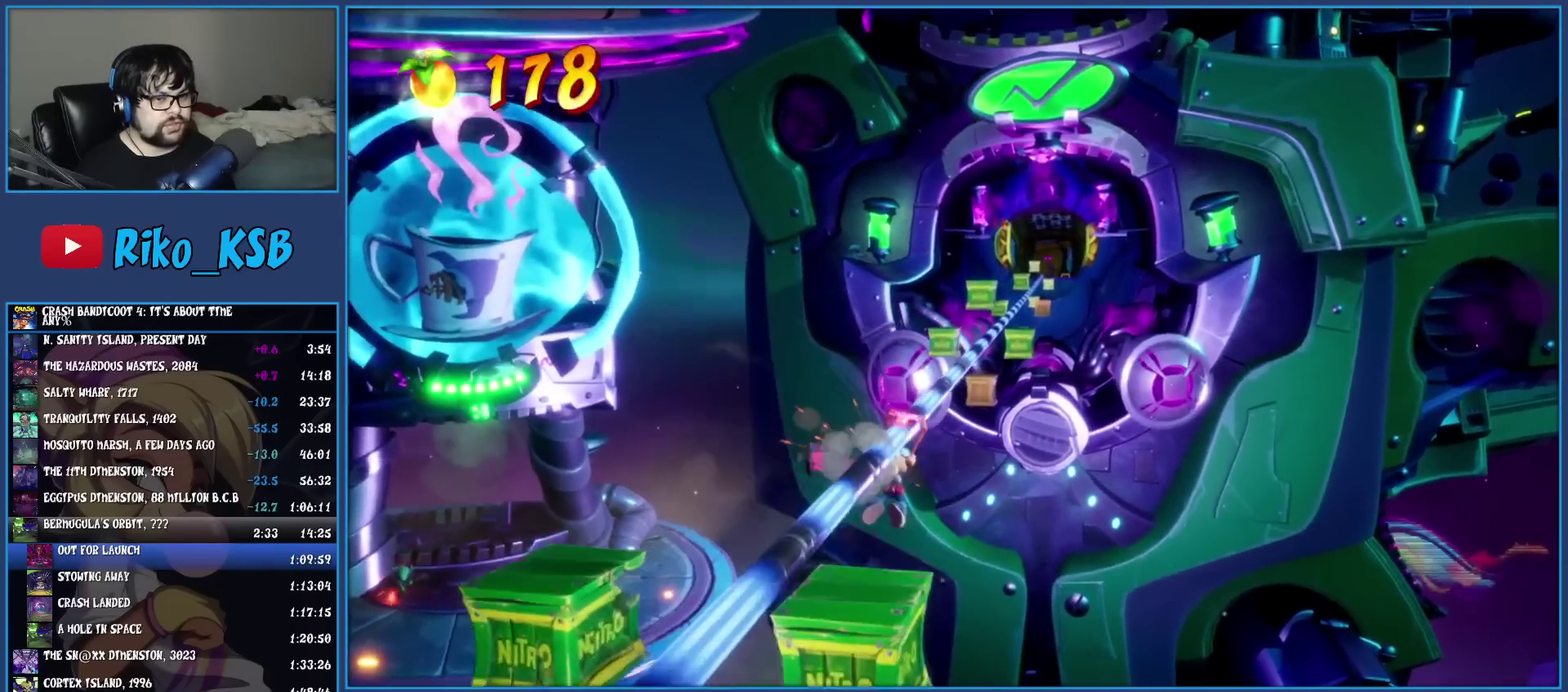
{"buttons": [], "left_stick": "center", "events": []}
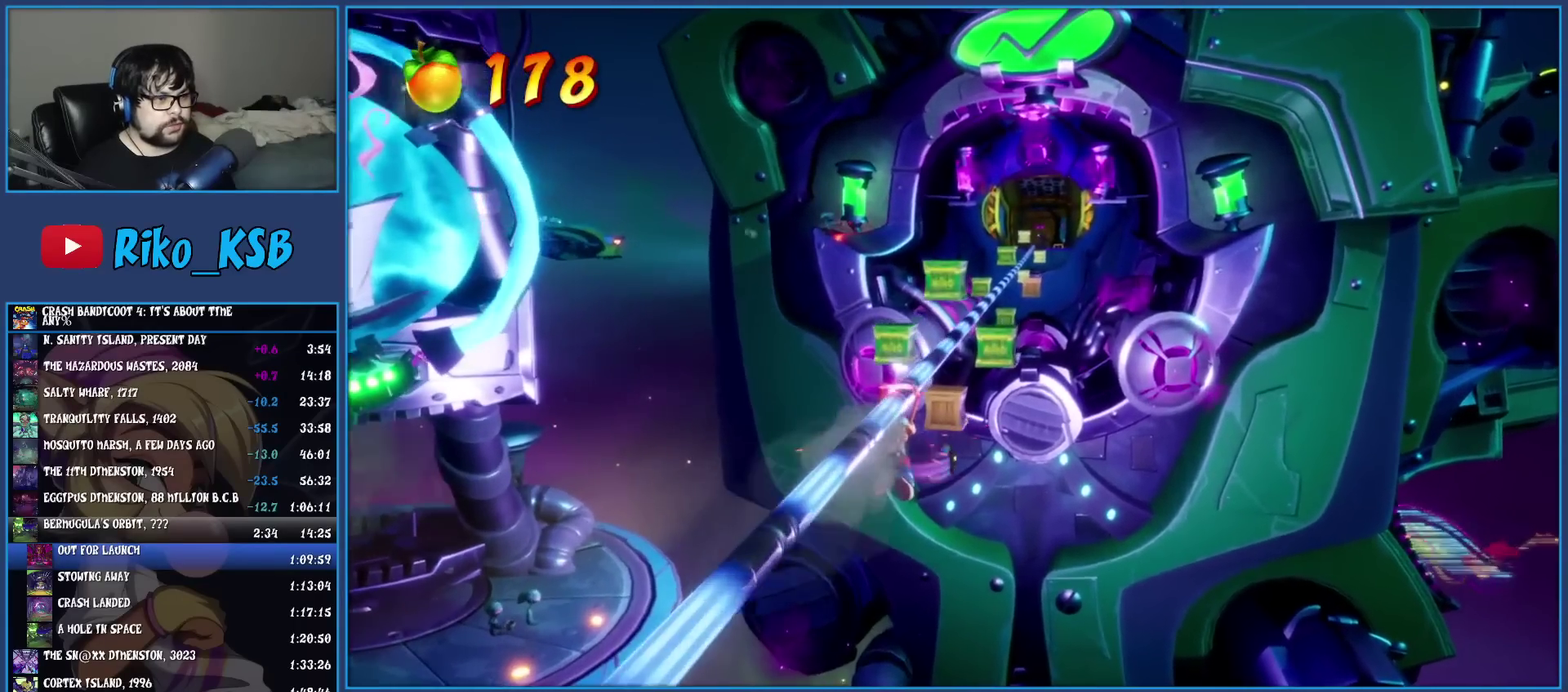
{"buttons": [], "left_stick": "center", "events": []}